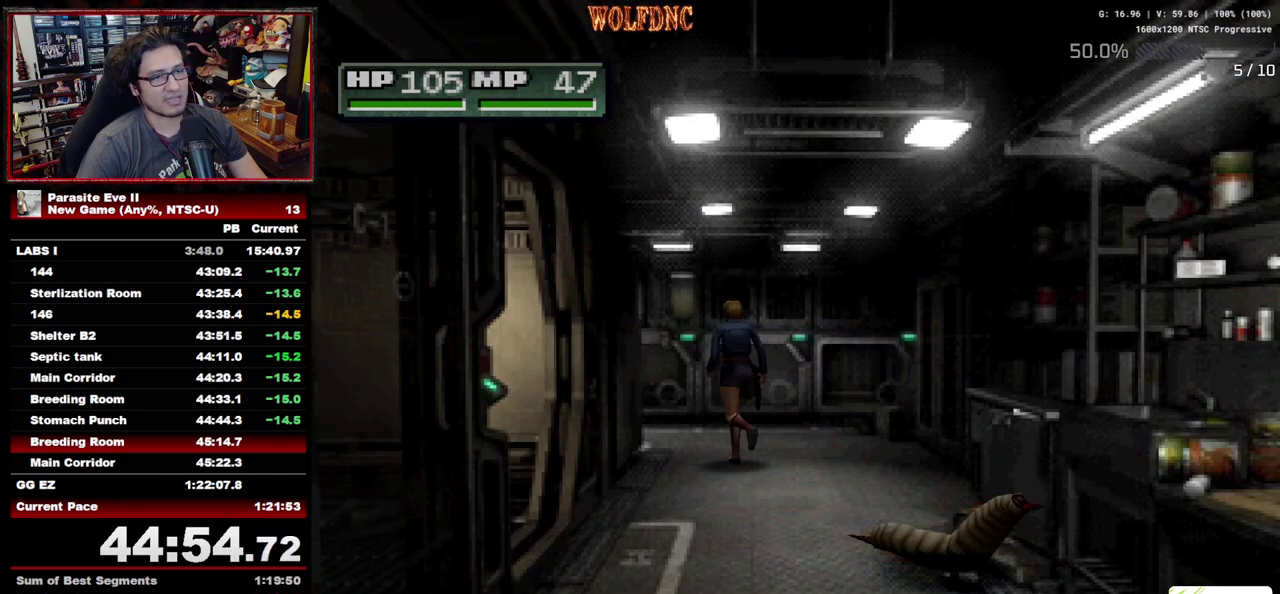
Gameplay with a controller (PlayStation layout); each line is a JSON object with the inputs held at the frame after it. "events" lists button and stick changes between this image and that frame as [ms after this image, input, new state], when the widget could be followed in between. Not read: L3 R3.
{"buttons": ["DPAD_UP", "DPAD_LEFT"], "events": [[417, "DPAD_LEFT", "down"]]}
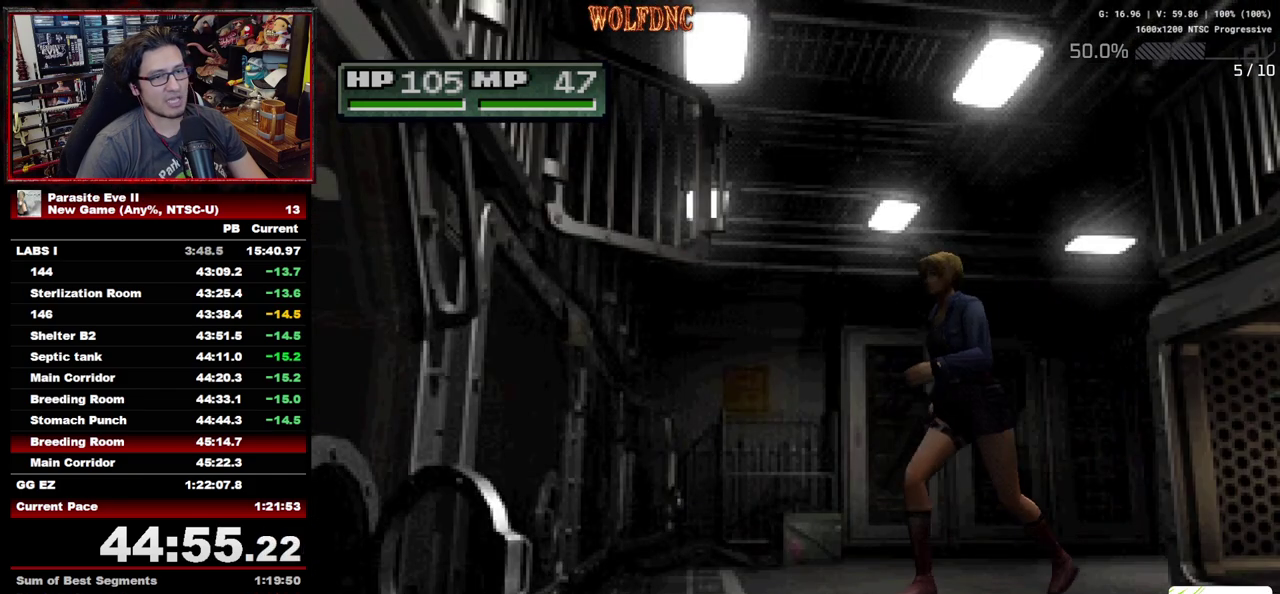
{"buttons": ["DPAD_UP"], "events": [[67, "DPAD_LEFT", "up"], [250, "DPAD_LEFT", "down"], [383, "DPAD_LEFT", "up"]]}
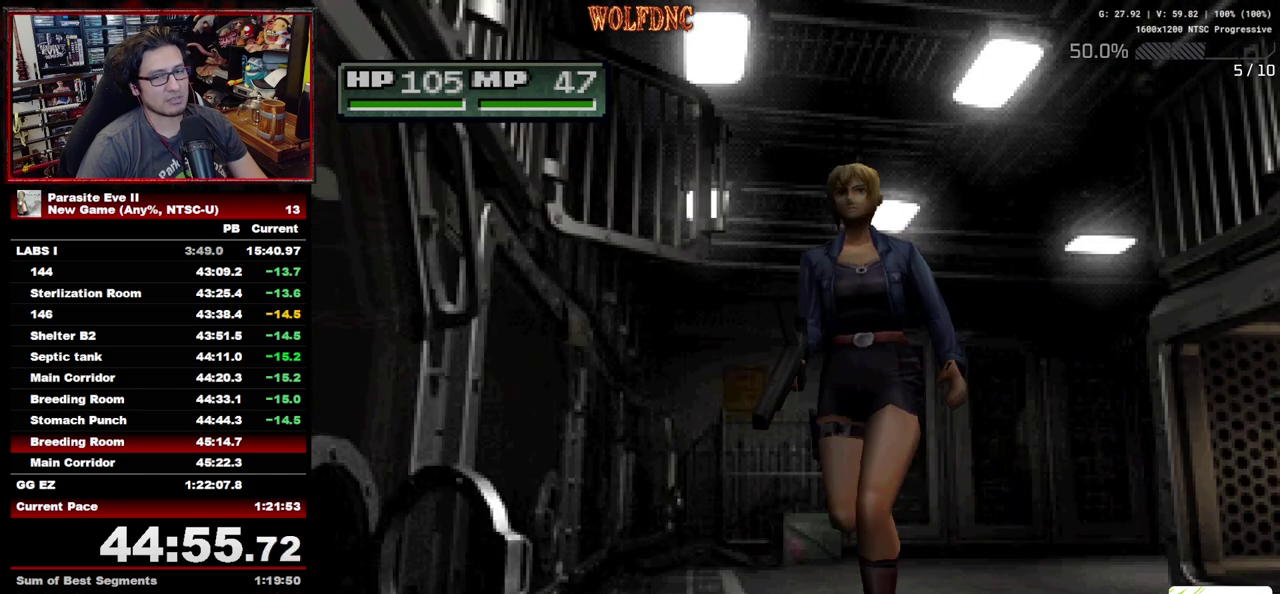
{"buttons": ["DPAD_UP"], "events": []}
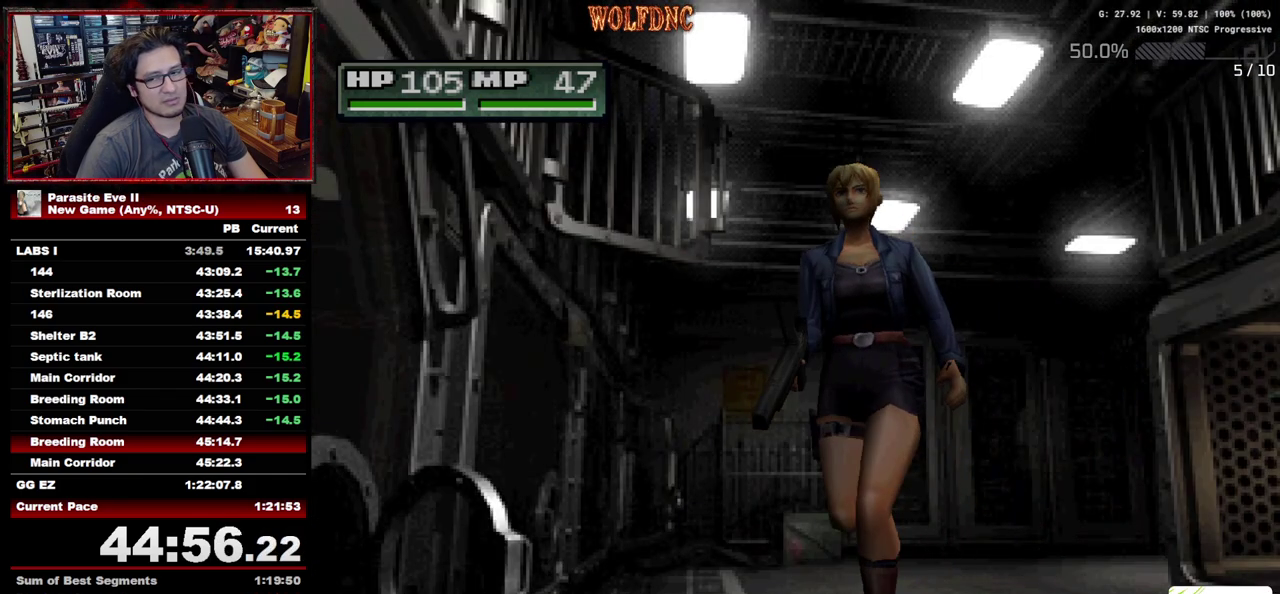
{"buttons": ["DPAD_UP"], "events": []}
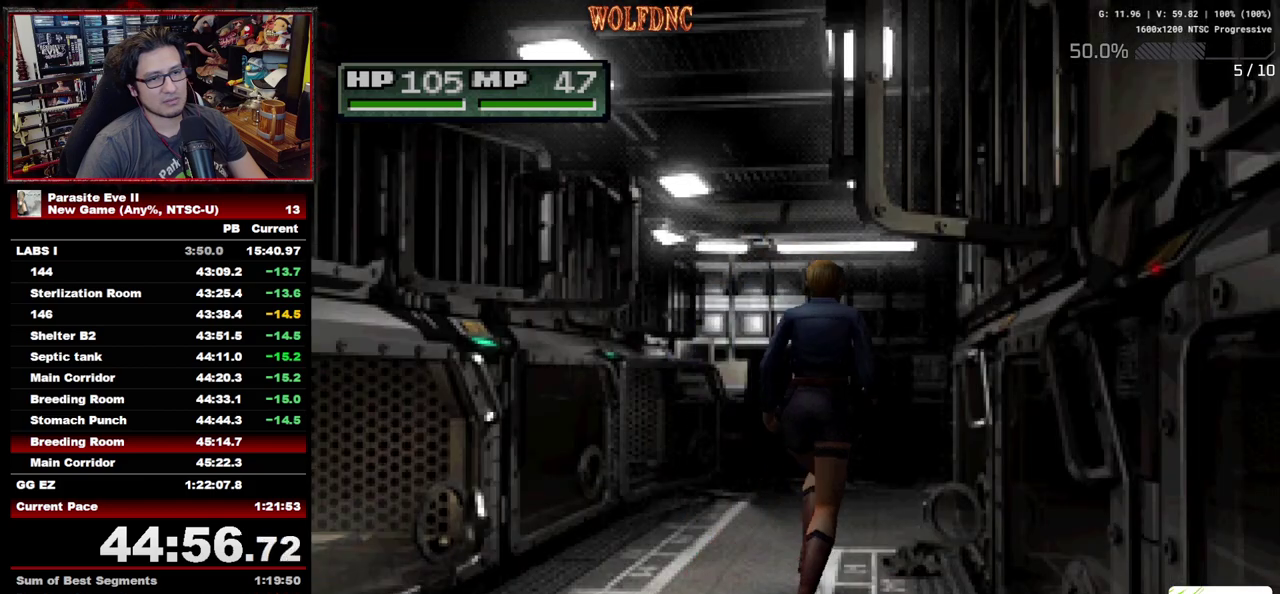
{"buttons": ["DPAD_UP", "DPAD_RIGHT"], "events": [[483, "DPAD_RIGHT", "down"]]}
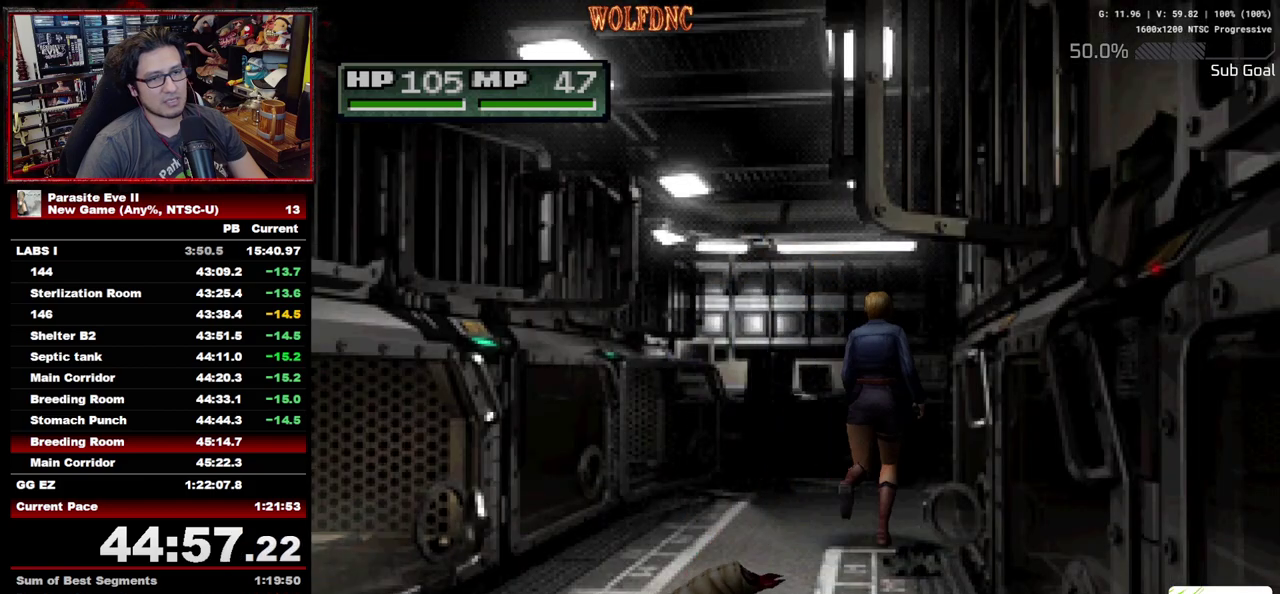
{"buttons": ["DPAD_UP", "DPAD_RIGHT"], "events": [[133, "DPAD_RIGHT", "up"], [400, "DPAD_RIGHT", "down"]]}
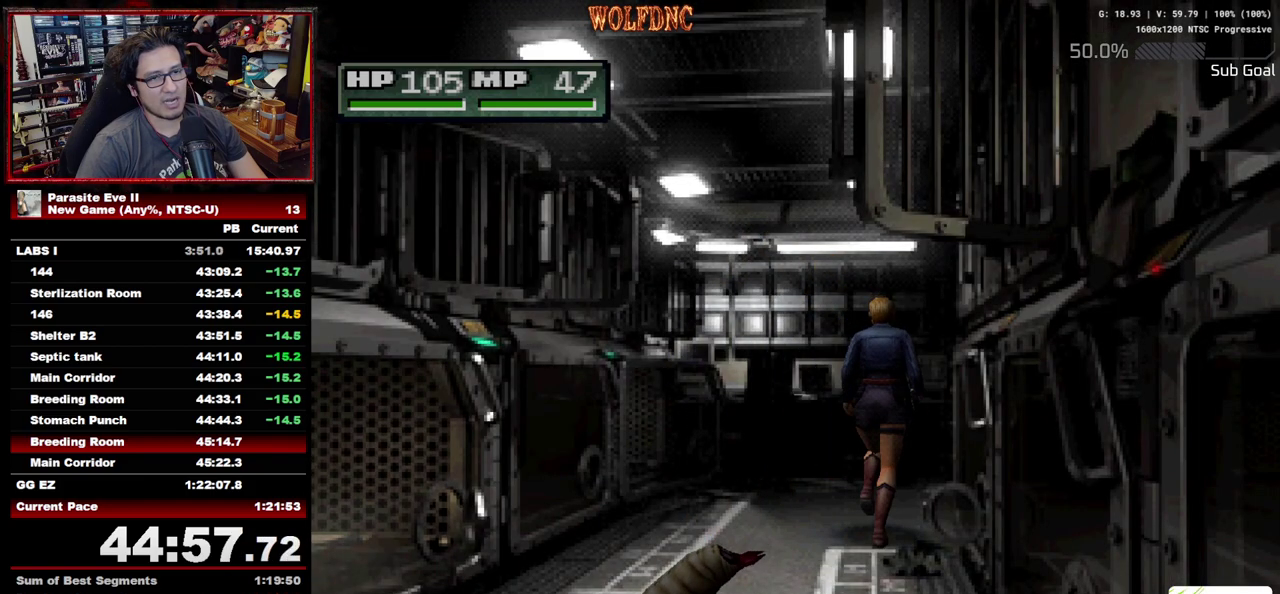
{"buttons": ["DPAD_UP", "DPAD_RIGHT"], "events": [[50, "DPAD_RIGHT", "up"], [133, "DPAD_RIGHT", "down"], [283, "DPAD_RIGHT", "up"], [367, "DPAD_RIGHT", "down"]]}
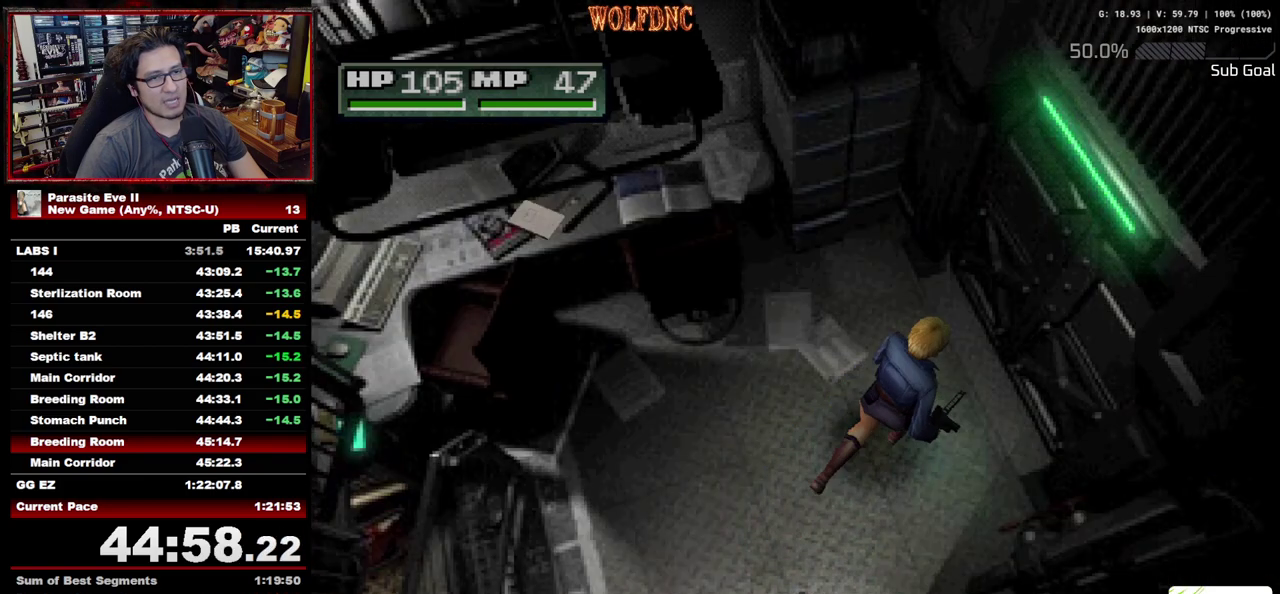
{"buttons": ["CIRCLE", "DPAD_UP"], "events": [[17, "DPAD_RIGHT", "up"], [200, "CROSS", "down"], [250, "CROSS", "up"], [300, "CROSS", "down"], [350, "CROSS", "up"], [433, "CROSS", "down"], [483, "CIRCLE", "down"], [483, "CROSS", "up"]]}
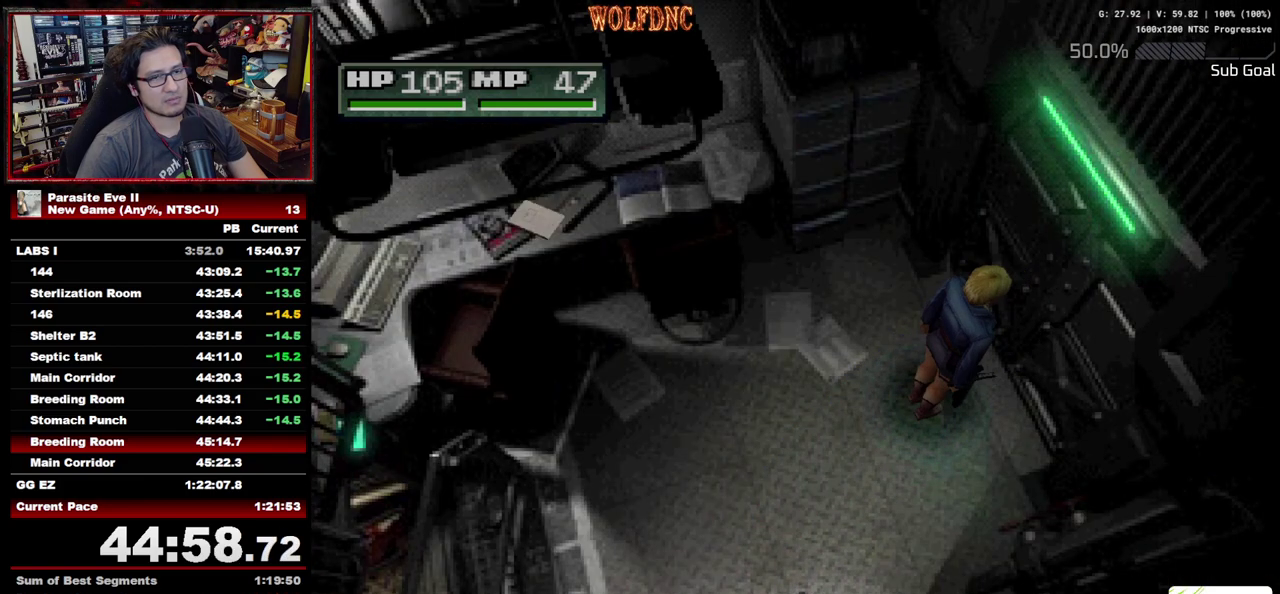
{"buttons": ["DPAD_UP"], "events": [[33, "CROSS", "down"], [167, "CIRCLE", "up"], [167, "CROSS", "up"], [217, "CIRCLE", "down"], [217, "CROSS", "down"], [267, "CIRCLE", "up"], [350, "CIRCLE", "down"], [400, "CIRCLE", "up"], [400, "CROSS", "up"], [450, "CIRCLE", "down"], [450, "CROSS", "down"], [500, "CIRCLE", "up"], [500, "CROSS", "up"]]}
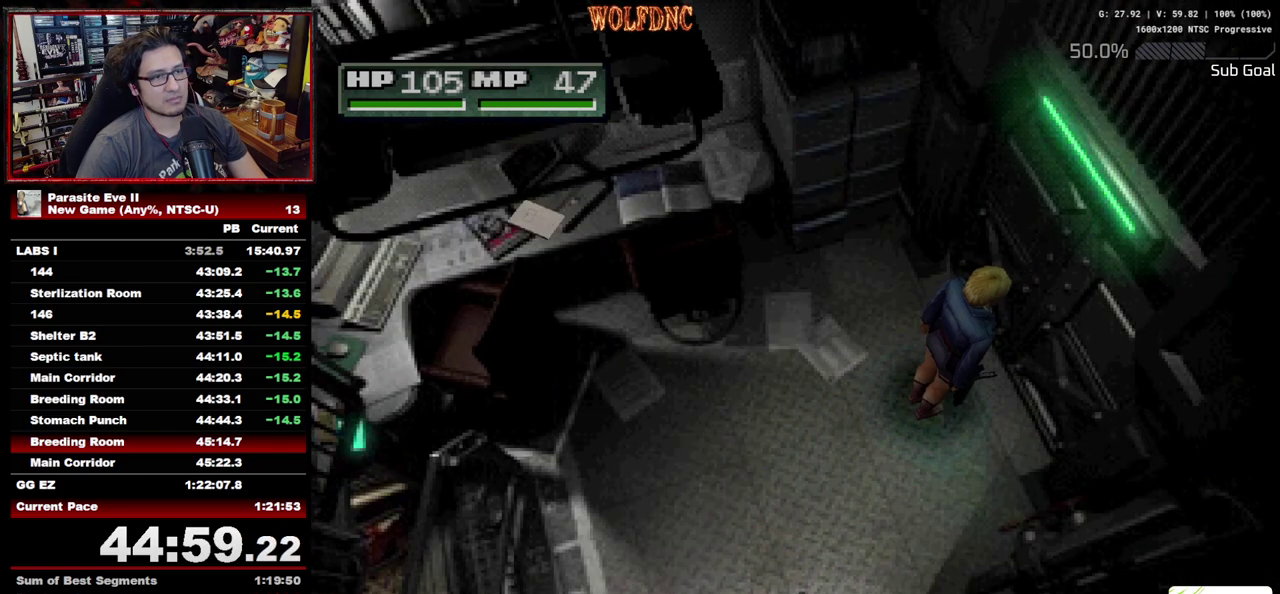
{"buttons": ["DPAD_UP"], "events": [[50, "CROSS", "down"], [83, "CIRCLE", "down"], [133, "CIRCLE", "up"], [133, "CROSS", "up"], [183, "CIRCLE", "down"], [183, "CROSS", "down"], [233, "CIRCLE", "up"], [233, "CROSS", "up"], [283, "CIRCLE", "down"], [283, "CROSS", "down"], [467, "CIRCLE", "up"], [467, "CROSS", "up"]]}
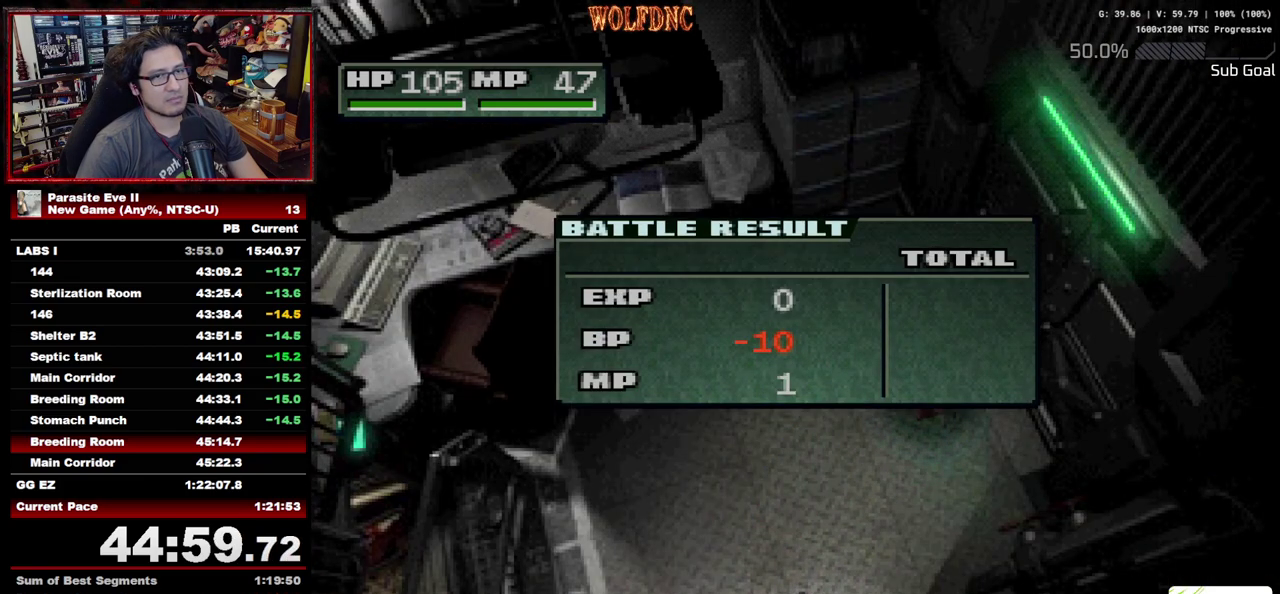
{"buttons": ["CROSS", "CIRCLE", "DPAD_UP"], "events": [[17, "CIRCLE", "down"], [17, "CROSS", "down"], [200, "CIRCLE", "up"], [200, "CROSS", "up"], [250, "CIRCLE", "down"], [250, "CROSS", "down"], [300, "CIRCLE", "up"], [300, "CROSS", "up"], [433, "CROSS", "down"], [483, "CIRCLE", "down"]]}
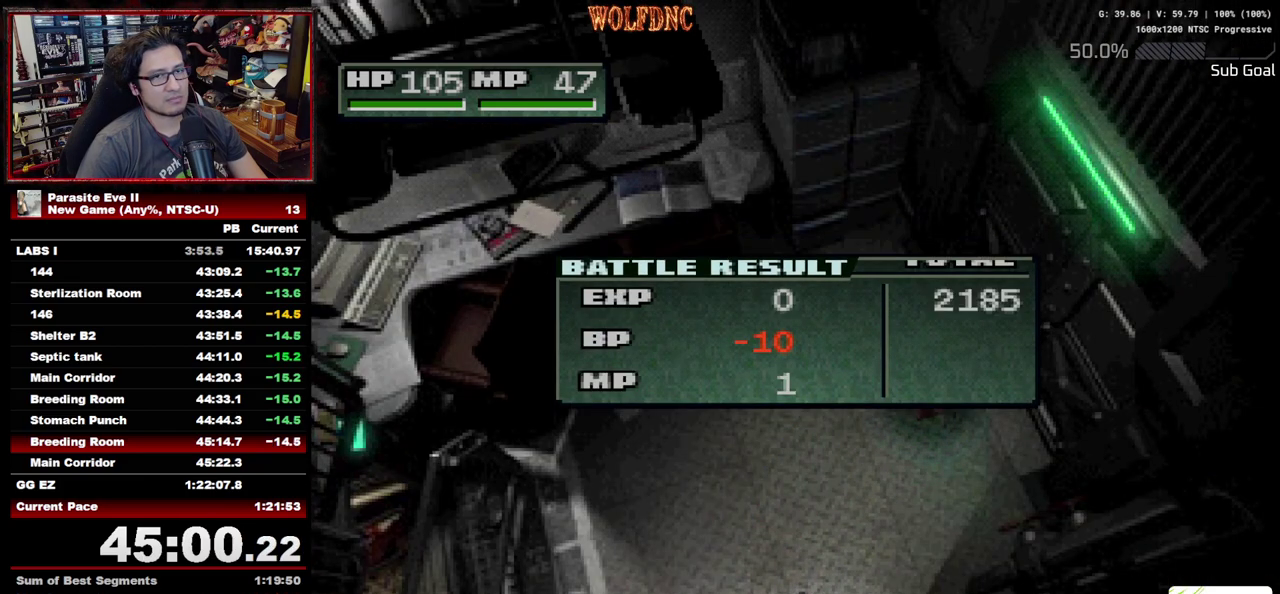
{"buttons": ["DPAD_UP"], "events": [[33, "CIRCLE", "up"], [33, "CROSS", "up"], [83, "CIRCLE", "down"], [83, "CROSS", "down"], [167, "CIRCLE", "up"], [167, "CROSS", "up"], [217, "CIRCLE", "down"], [217, "CROSS", "down"], [267, "CIRCLE", "up"], [267, "CROSS", "up"], [317, "CROSS", "down"], [400, "CROSS", "up"]]}
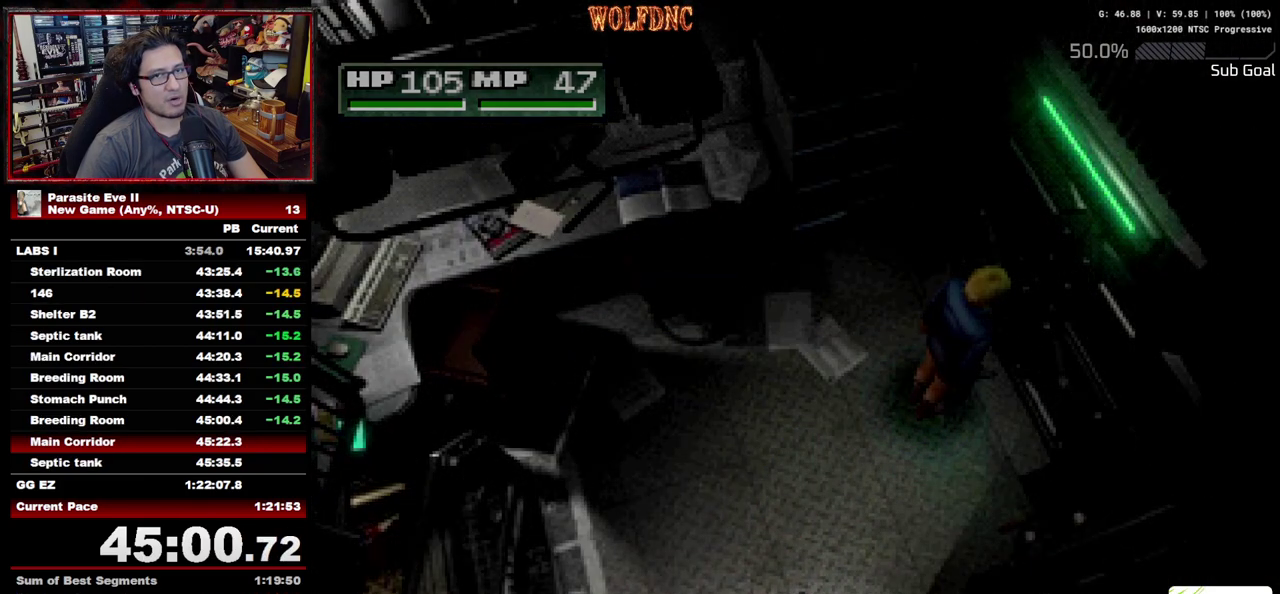
{"buttons": ["DPAD_UP"], "events": []}
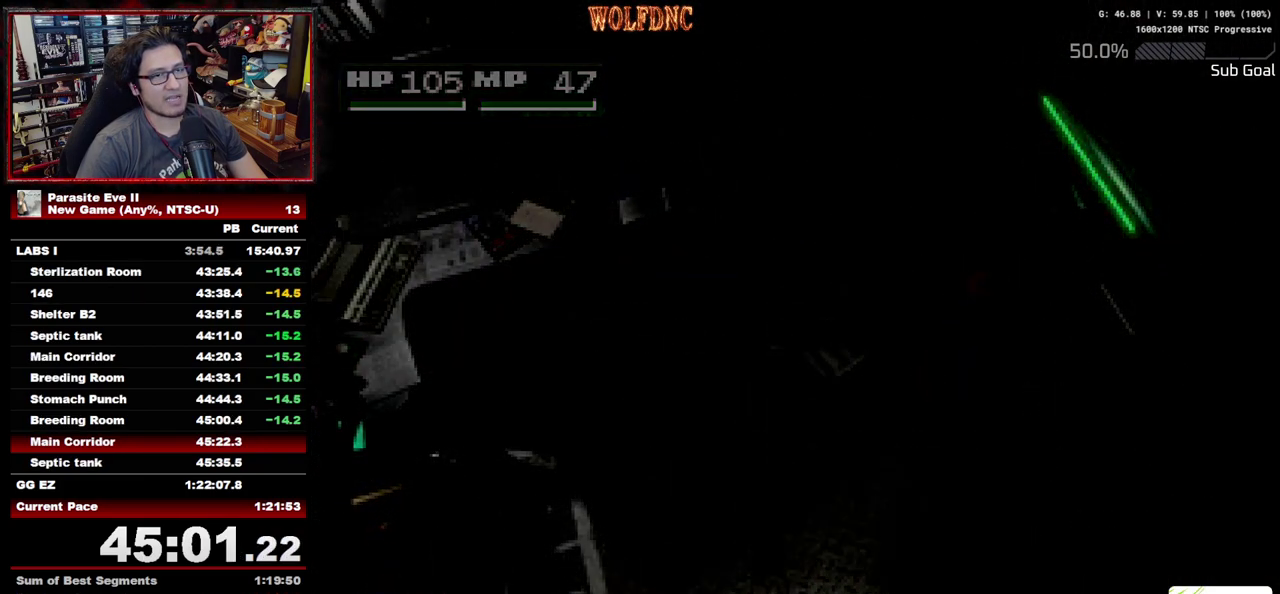
{"buttons": ["DPAD_UP"], "events": []}
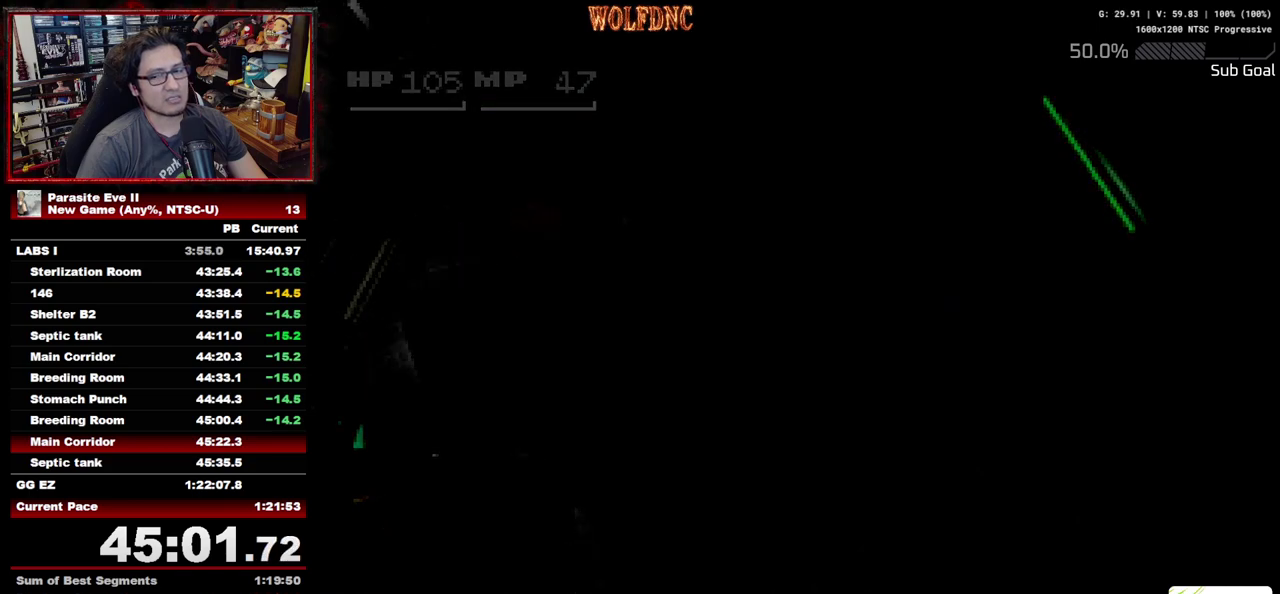
{"buttons": [], "events": [[83, "DPAD_UP", "up"]]}
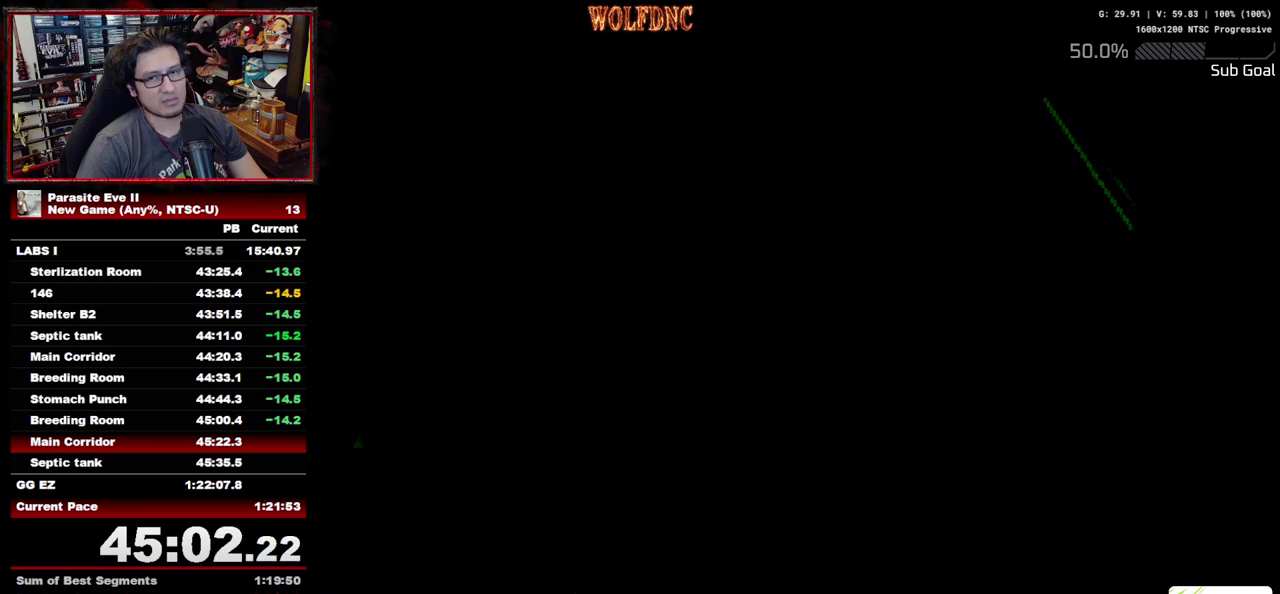
{"buttons": [], "events": []}
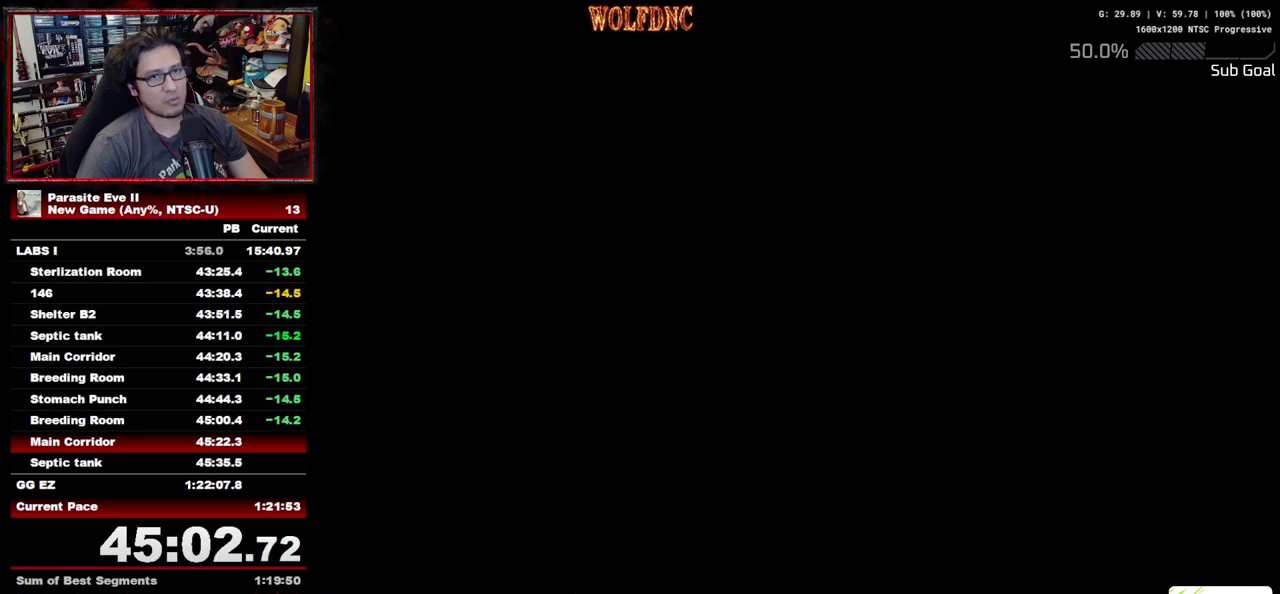
{"buttons": [], "events": []}
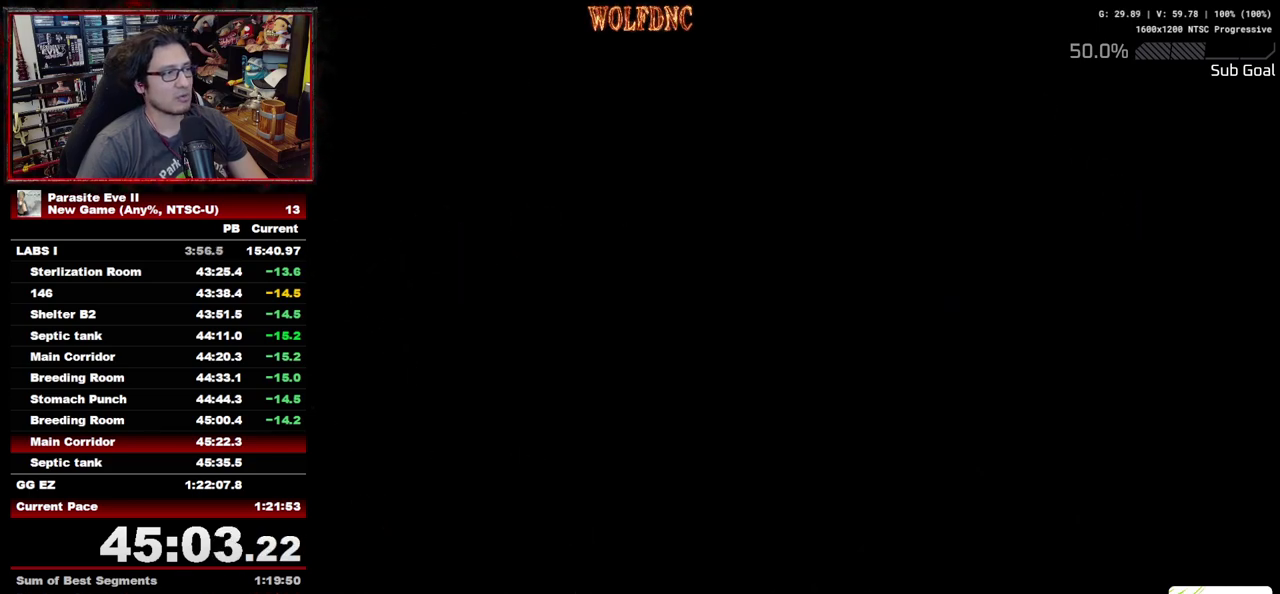
{"buttons": [], "events": []}
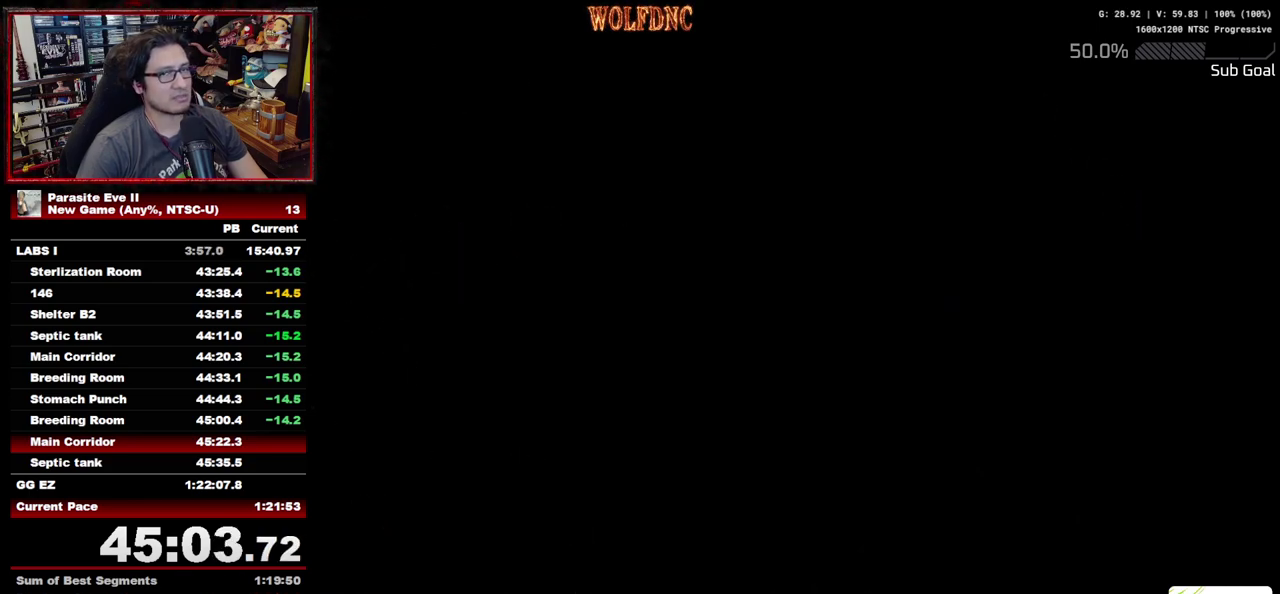
{"buttons": [], "events": []}
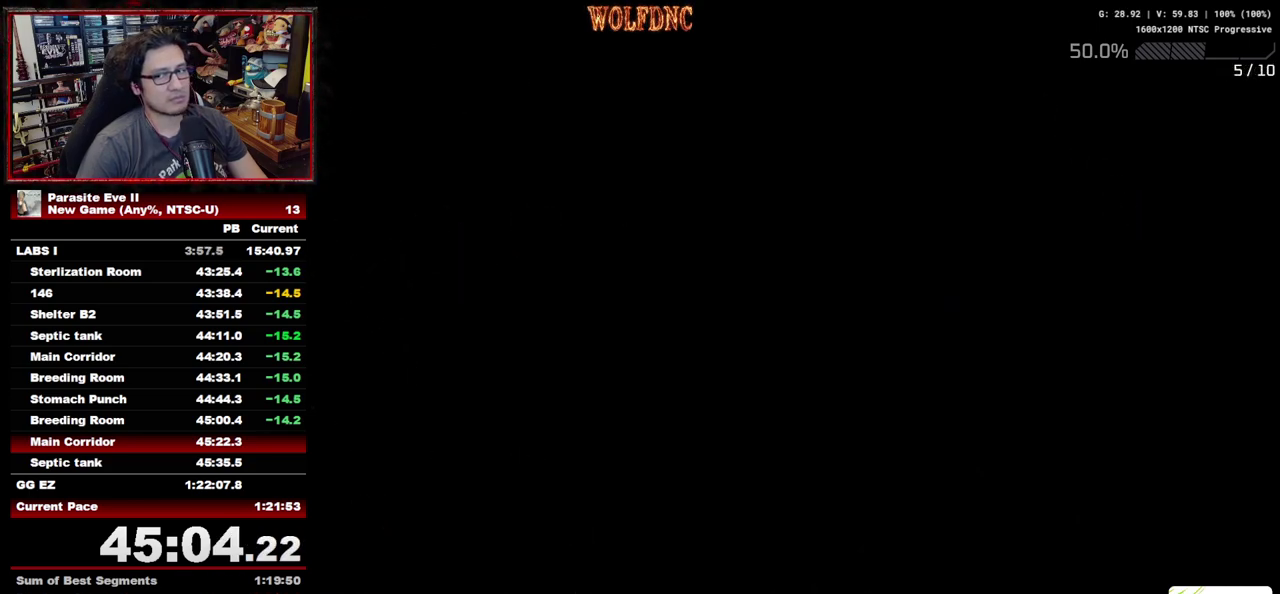
{"buttons": ["DPAD_UP"], "events": [[200, "DPAD_UP", "down"]]}
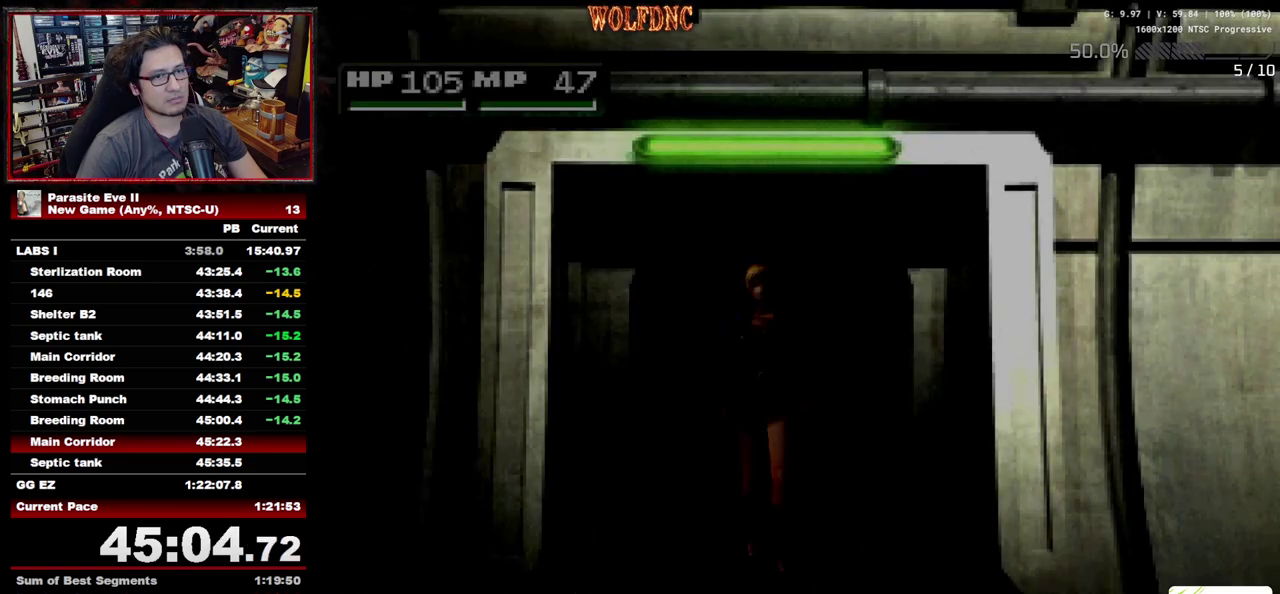
{"buttons": ["DPAD_UP"], "events": [[317, "DPAD_RIGHT", "down"], [400, "DPAD_RIGHT", "up"]]}
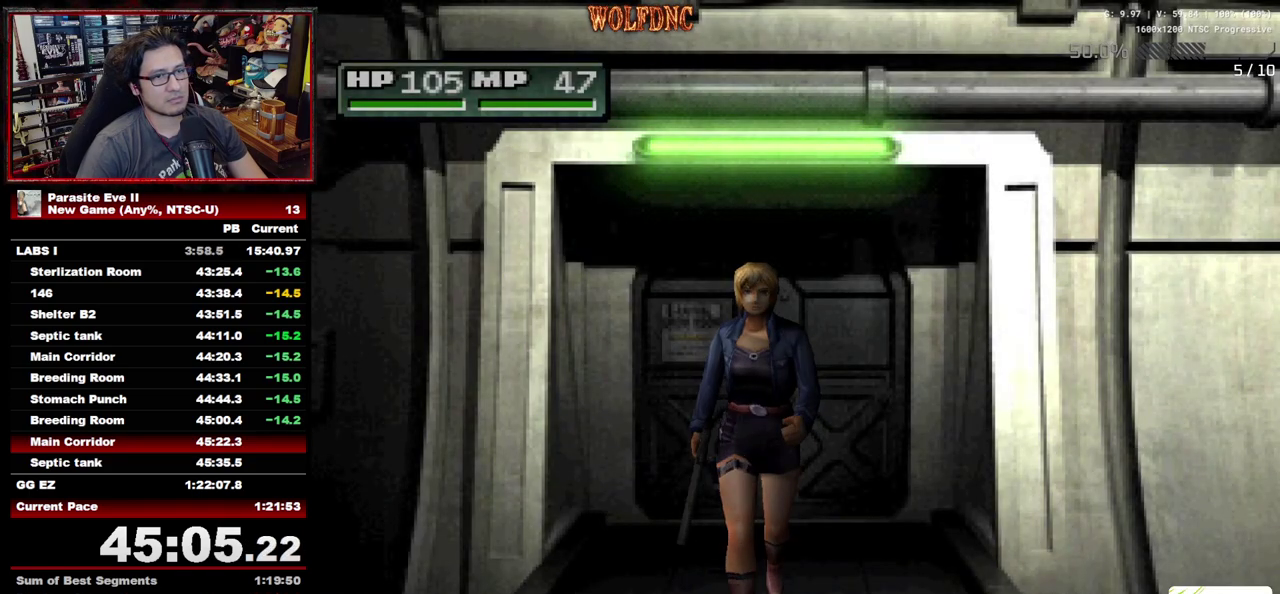
{"buttons": ["DPAD_UP"], "events": []}
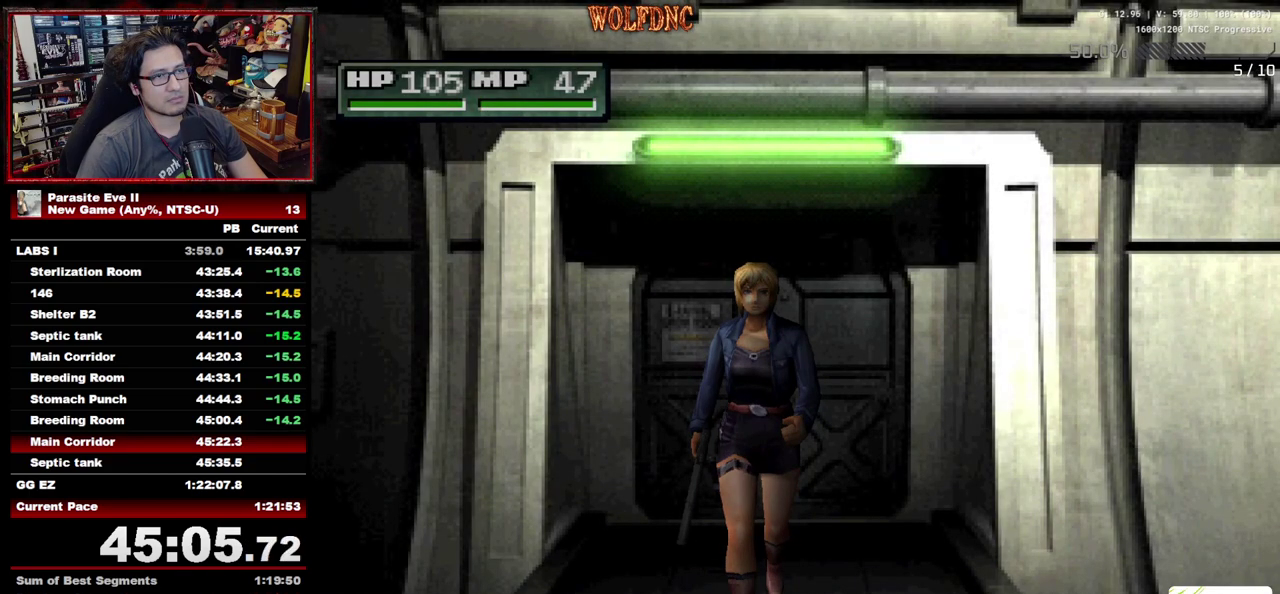
{"buttons": ["DPAD_UP"], "events": [[17, "DPAD_RIGHT", "down"], [100, "DPAD_RIGHT", "up"], [300, "DPAD_RIGHT", "down"], [433, "DPAD_RIGHT", "up"]]}
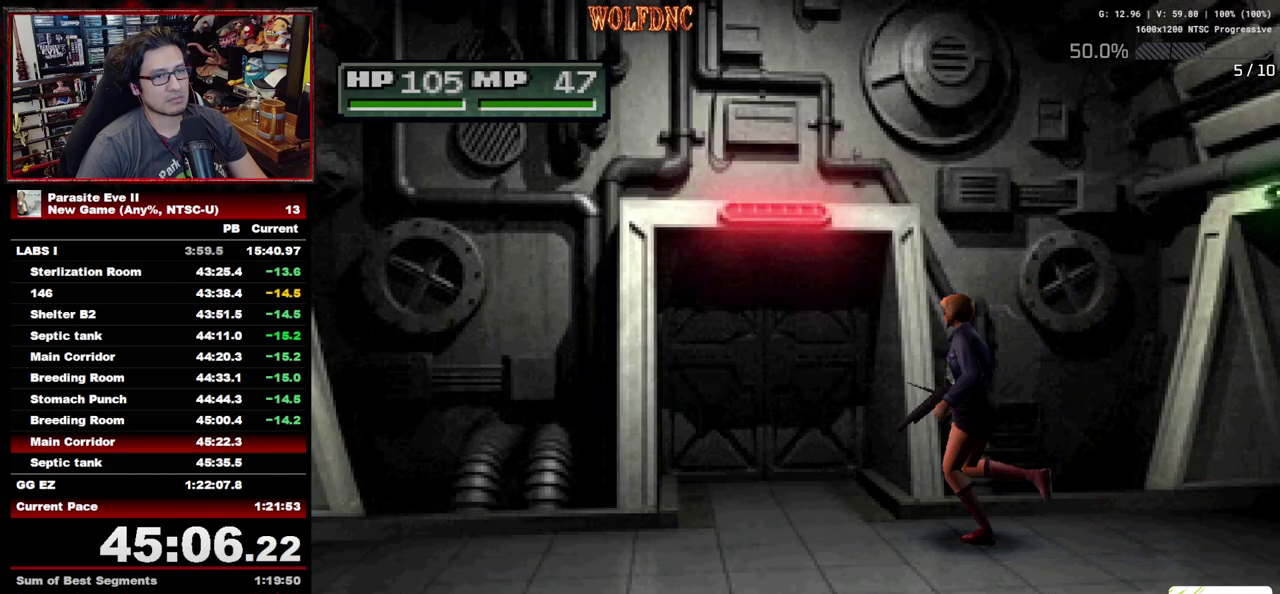
{"buttons": ["CROSS", "DPAD_UP"], "events": [[167, "DPAD_RIGHT", "down"], [267, "CROSS", "down"], [317, "CROSS", "up"], [400, "CROSS", "down"], [450, "CROSS", "up"], [500, "CROSS", "down"], [500, "DPAD_RIGHT", "up"]]}
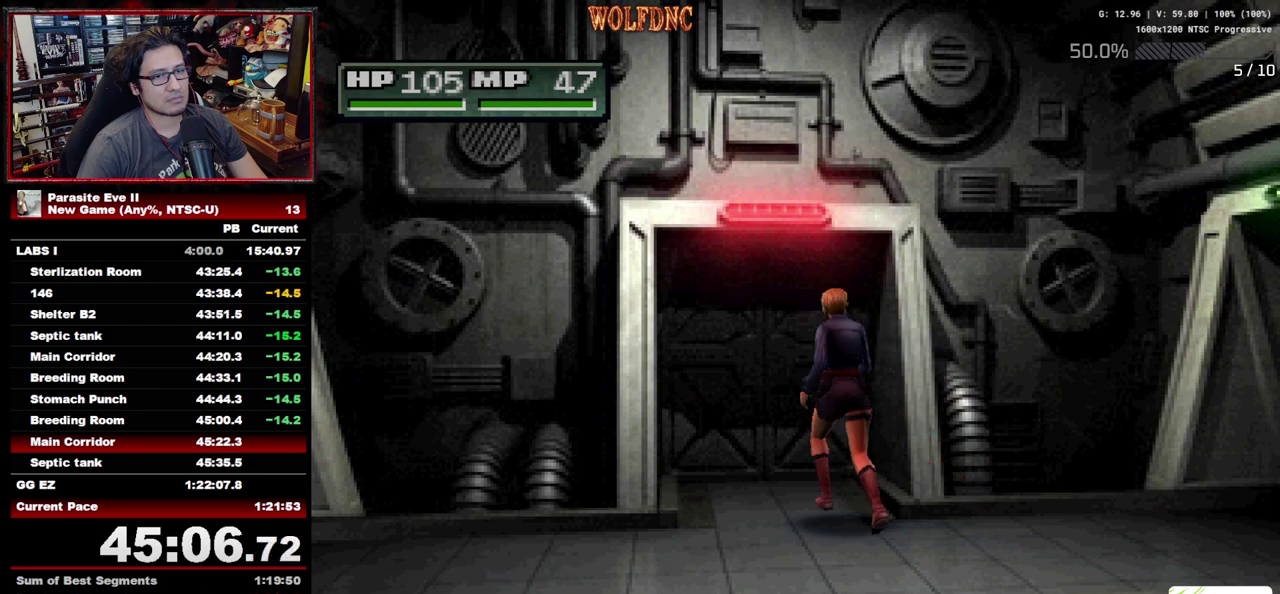
{"buttons": ["DPAD_UP"], "events": [[50, "CROSS", "up"], [183, "CROSS", "down"], [233, "CROSS", "up"], [283, "CROSS", "down"], [467, "CROSS", "up"]]}
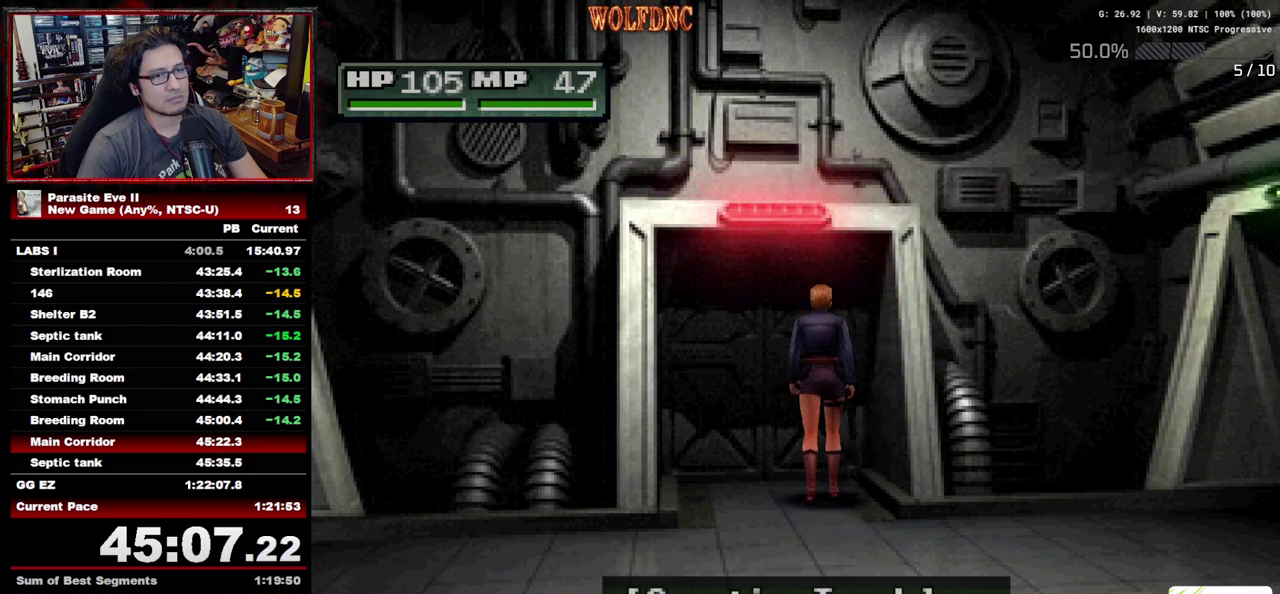
{"buttons": ["DPAD_UP"], "events": [[17, "CROSS", "down"], [250, "CROSS", "up"], [383, "CIRCLE", "down"], [483, "CIRCLE", "up"]]}
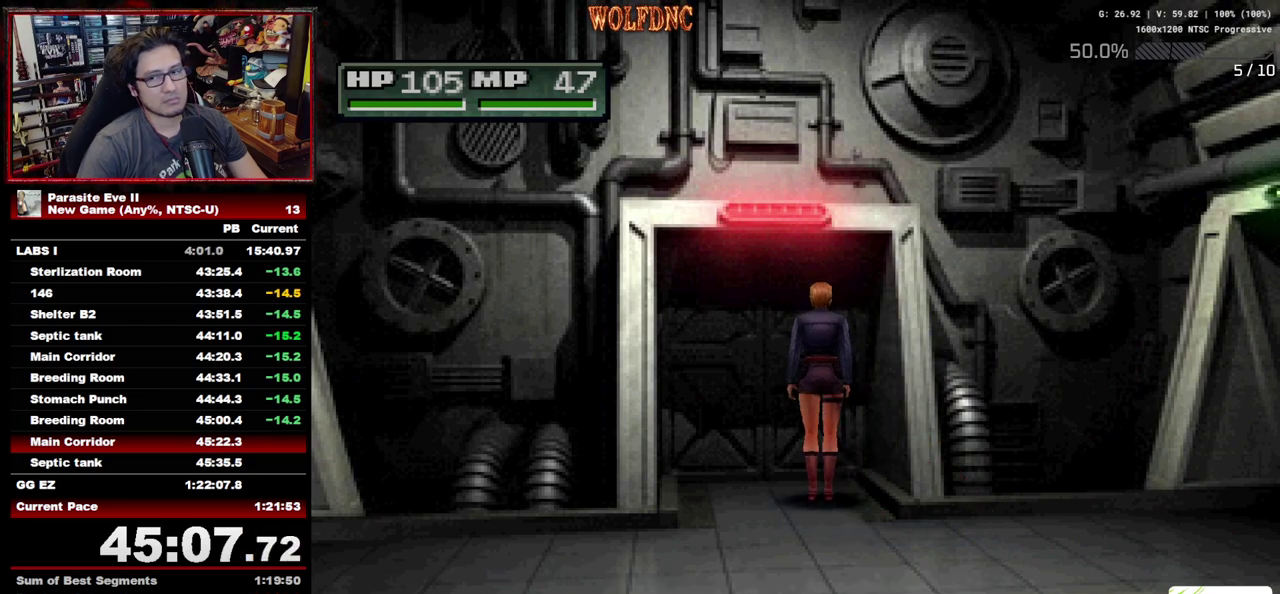
{"buttons": ["DPAD_UP"], "events": [[33, "CIRCLE", "down"], [33, "CROSS", "down"], [83, "CIRCLE", "up"], [83, "CROSS", "up"], [217, "CIRCLE", "down"], [217, "CROSS", "down"], [267, "CIRCLE", "up"], [267, "CROSS", "up"], [400, "CIRCLE", "down"], [450, "CIRCLE", "up"], [450, "CROSS", "down"], [500, "CROSS", "up"]]}
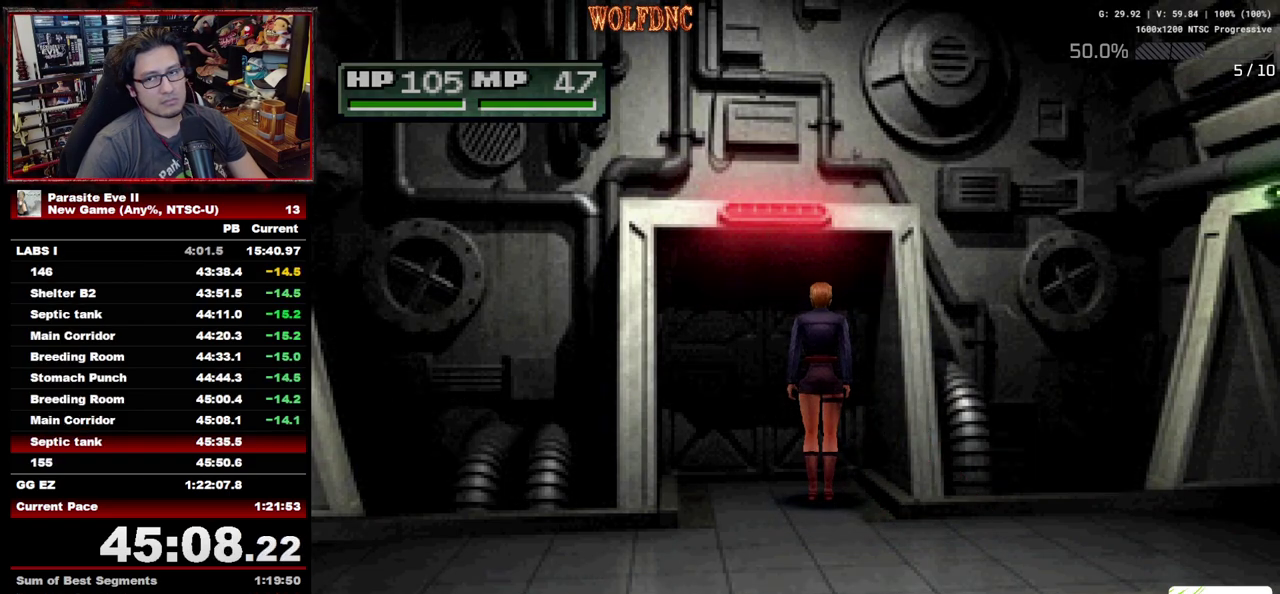
{"buttons": ["DPAD_UP"], "events": [[50, "CIRCLE", "down"], [50, "CROSS", "down"], [183, "CIRCLE", "up"], [183, "CROSS", "up"], [233, "CIRCLE", "down"], [233, "CROSS", "down"], [283, "CIRCLE", "up"], [367, "CIRCLE", "down"], [417, "CIRCLE", "up"], [417, "CROSS", "up"]]}
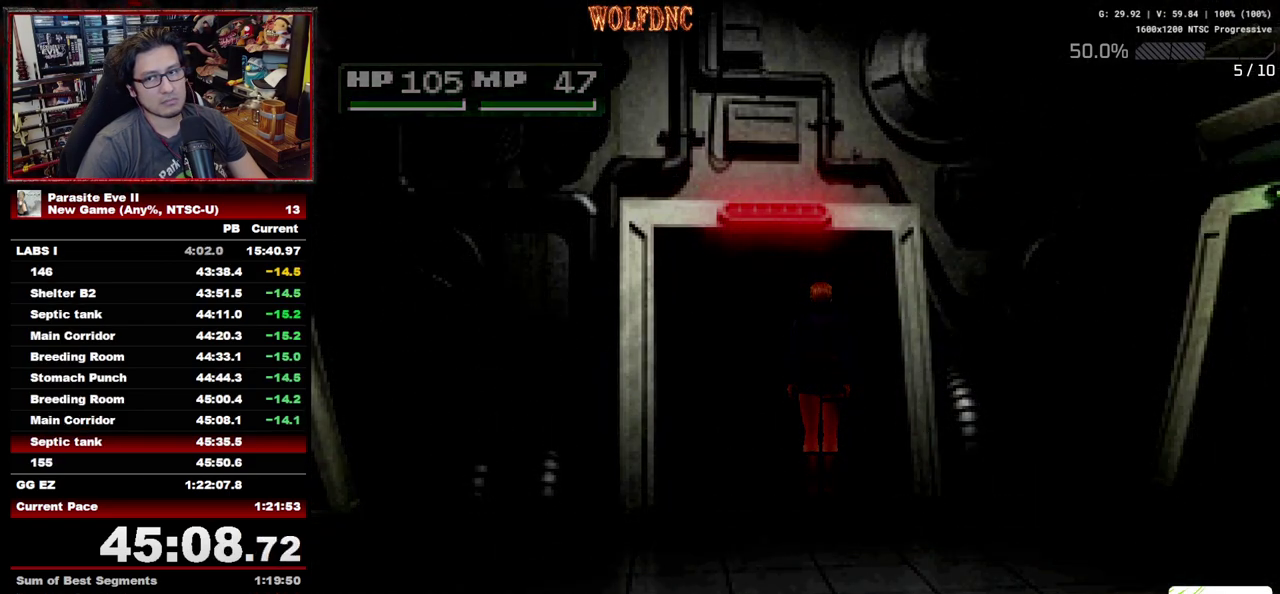
{"buttons": ["DPAD_UP"], "events": []}
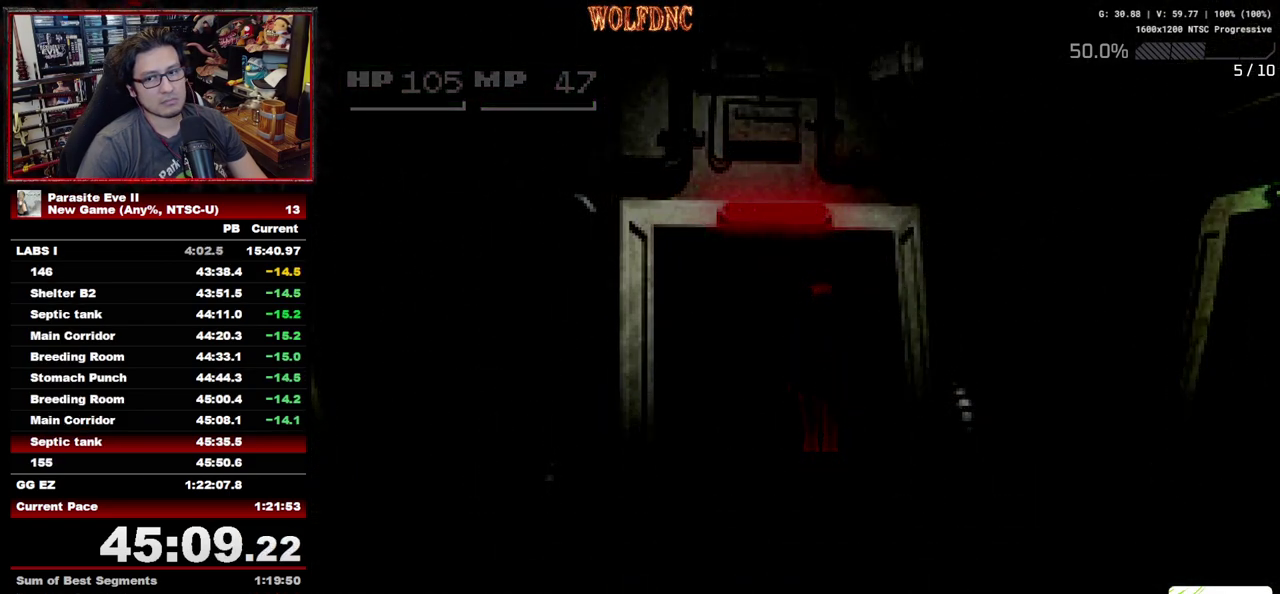
{"buttons": ["DPAD_UP"], "events": []}
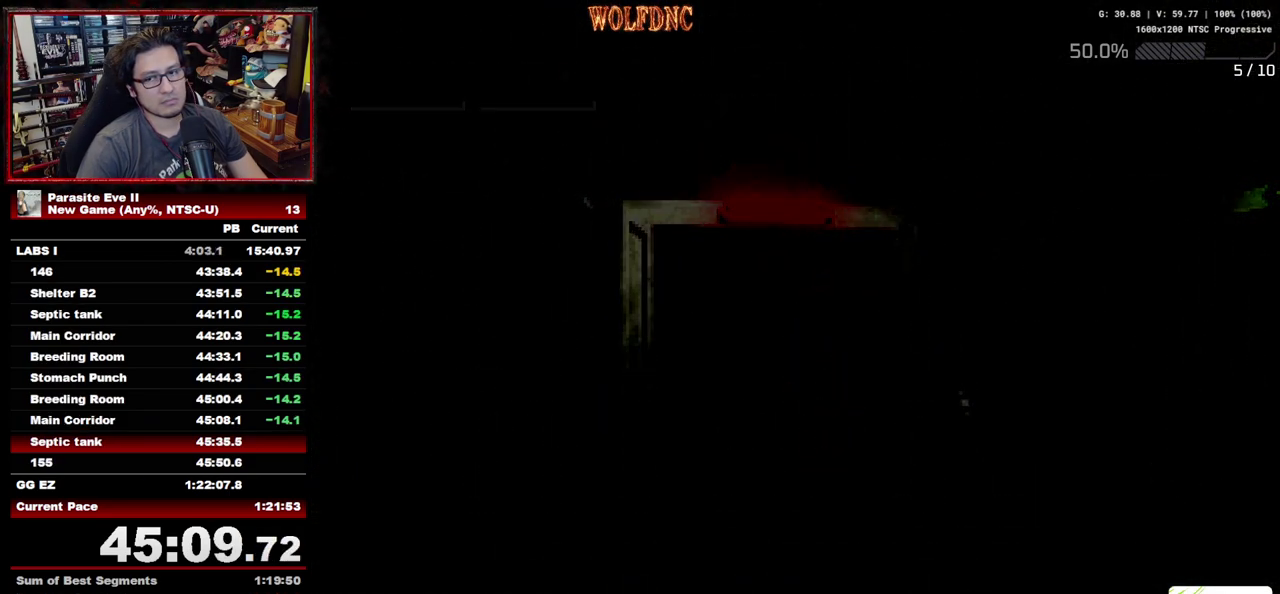
{"buttons": ["DPAD_UP"], "events": []}